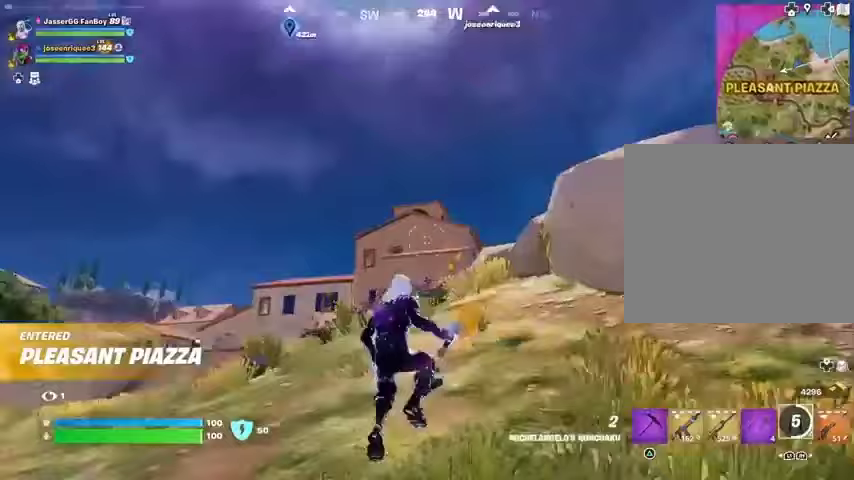
Gameplay with a controller (PlayStation layout); each line is a JSON object with the inputs held at the frame after it. "events" lists button and stick changes between this image and that frame as [ms after this image, input, new state], when the widget could be followed in between. Not read: L1 R1.
{"buttons": [], "left_stick": "up-left", "right_stick": "center", "events": [[100, "L2", "up"], [100, "right_stick", "center"]]}
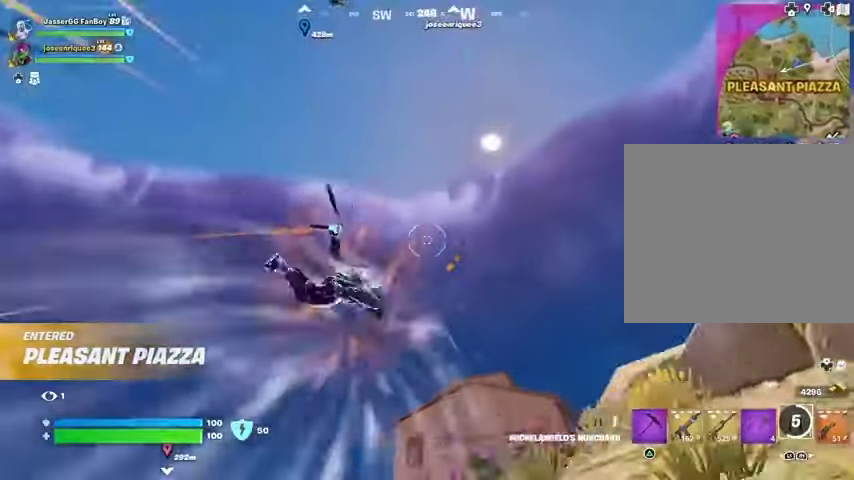
{"buttons": ["L2"], "left_stick": "left", "right_stick": "up", "events": [[133, "right_stick", "down-left"], [200, "left_stick", "left"], [333, "right_stick", "center"], [500, "L2", "down"], [500, "right_stick", "up"]]}
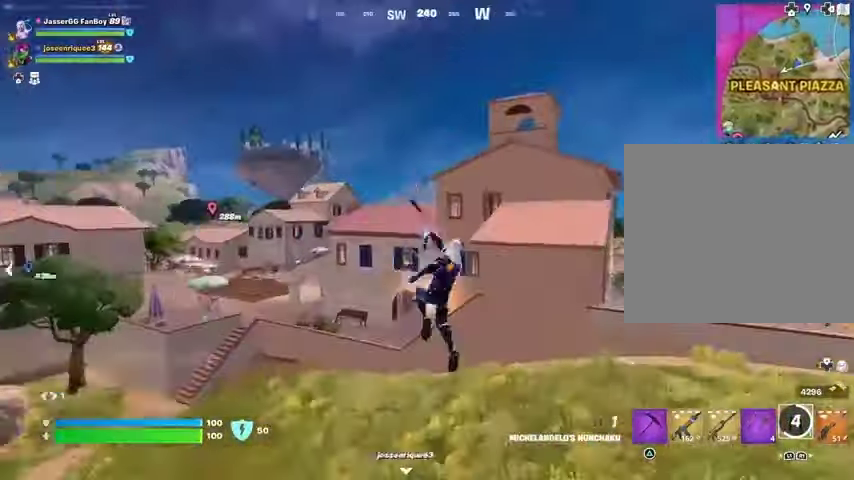
{"buttons": [], "left_stick": "up-left", "right_stick": "center", "events": [[100, "L2", "up"], [100, "left_stick", "up-left"], [167, "right_stick", "center"]]}
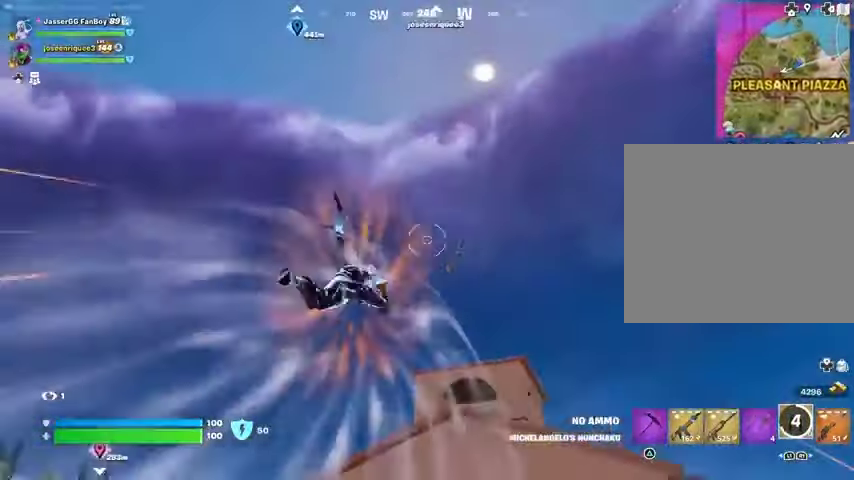
{"buttons": [], "left_stick": "left", "right_stick": "center", "events": [[133, "right_stick", "down-left"], [333, "right_stick", "center"], [400, "left_stick", "left"]]}
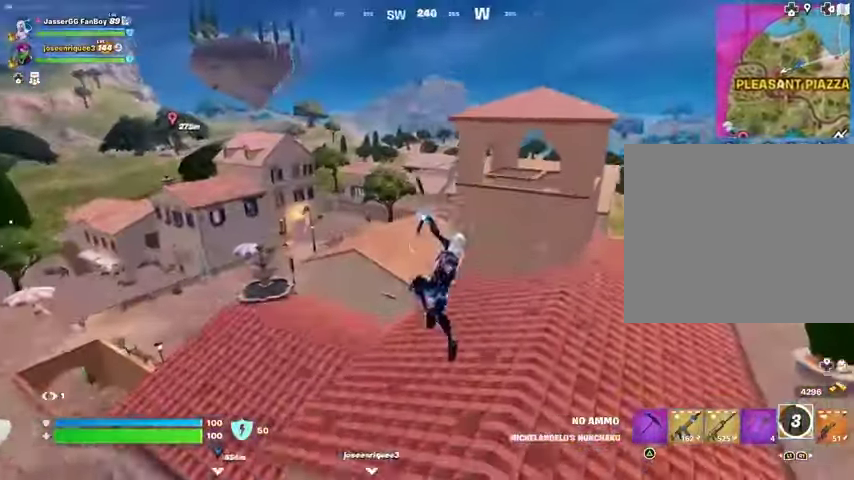
{"buttons": [], "left_stick": "up", "right_stick": "left", "events": [[67, "left_stick", "down-left"], [267, "left_stick", "left"], [400, "right_stick", "left"], [467, "left_stick", "up"]]}
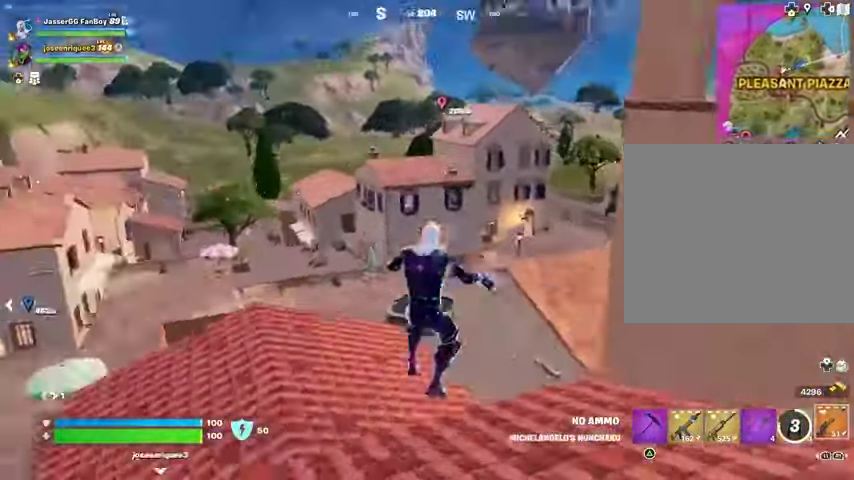
{"buttons": [], "left_stick": "up", "right_stick": "right", "events": [[33, "right_stick", "center"], [167, "L3", "down"], [267, "L3", "up"], [467, "right_stick", "right"]]}
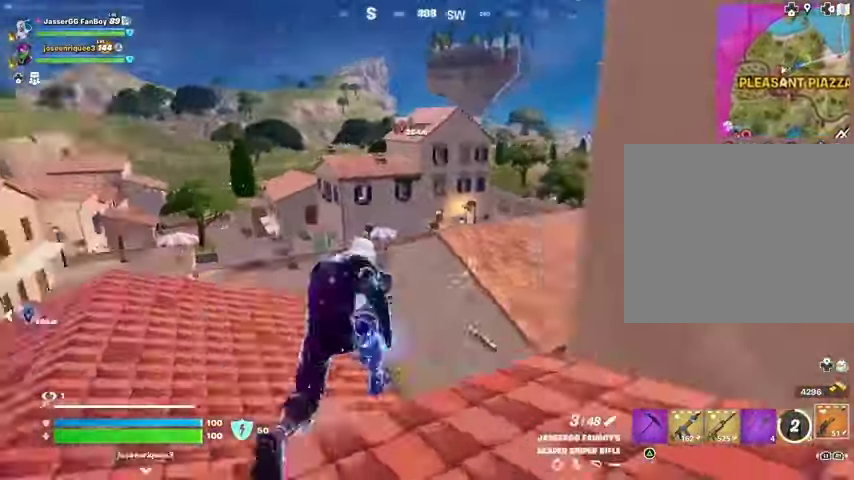
{"buttons": [], "left_stick": "up-left", "right_stick": "center", "events": [[33, "CROSS", "down"], [100, "CROSS", "up"], [133, "right_stick", "down"], [200, "right_stick", "center"], [500, "left_stick", "up-left"]]}
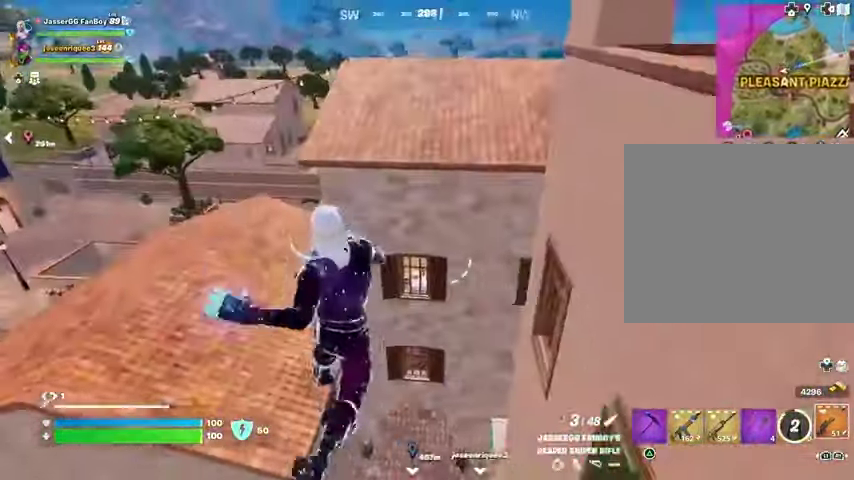
{"buttons": [], "left_stick": "up", "right_stick": "center", "events": [[33, "right_stick", "left"], [133, "left_stick", "up"], [200, "right_stick", "center"]]}
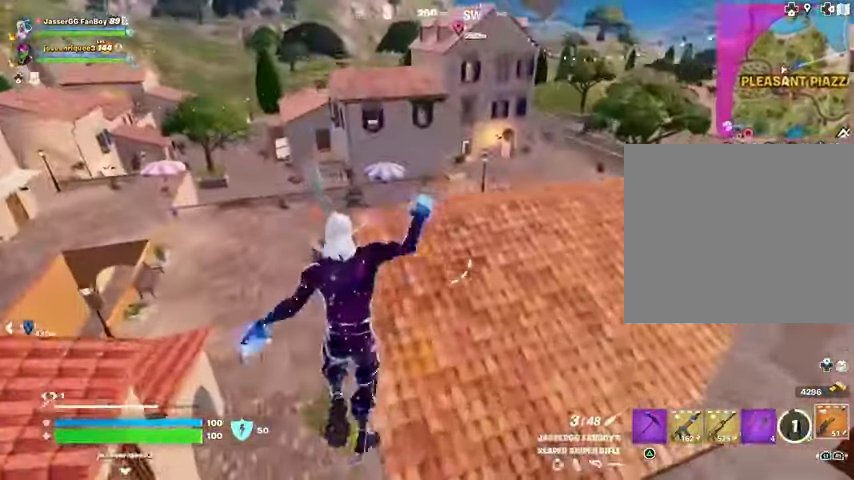
{"buttons": [], "left_stick": "up", "right_stick": "center", "events": [[400, "CROSS", "down"], [433, "CROSS", "up"]]}
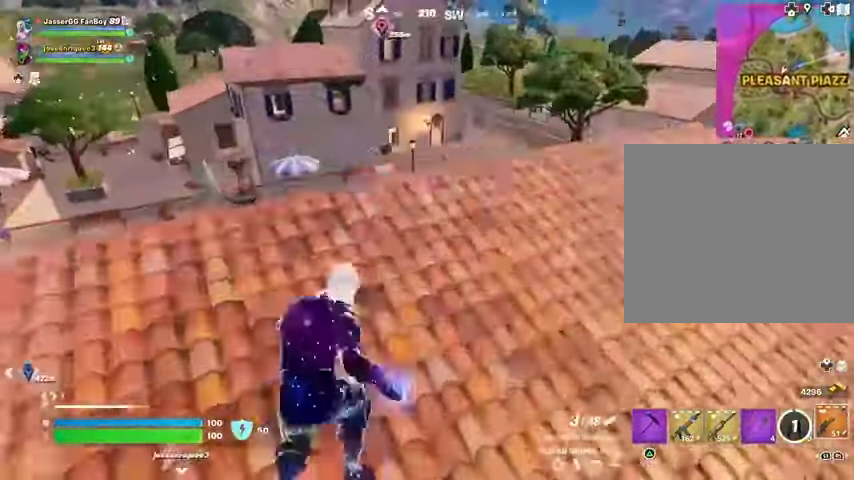
{"buttons": [], "left_stick": "up", "right_stick": "center", "events": [[233, "right_stick", "right"], [333, "right_stick", "center"]]}
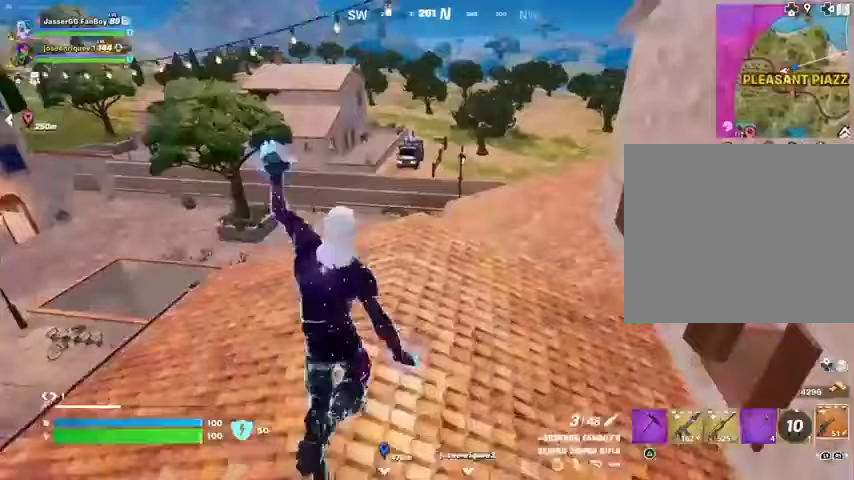
{"buttons": [], "left_stick": "up-right", "right_stick": "center", "events": [[167, "left_stick", "up-right"], [200, "right_stick", "left"], [333, "right_stick", "center"]]}
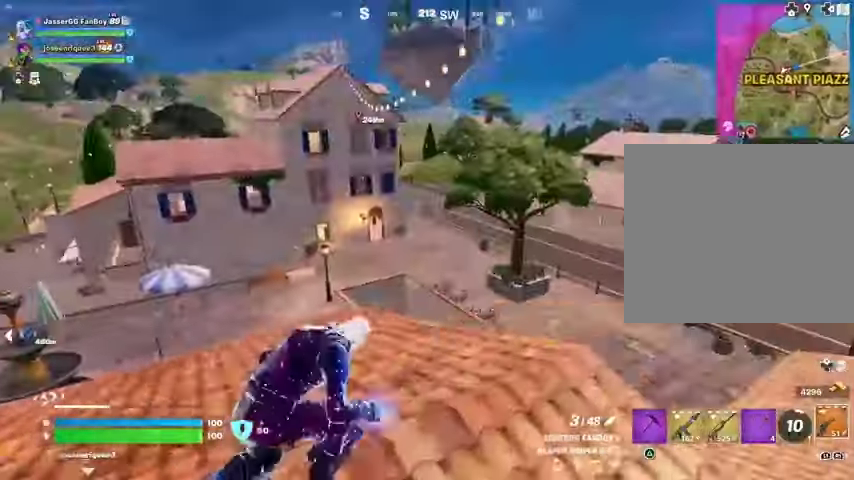
{"buttons": [], "left_stick": "right", "right_stick": "up-right", "events": [[100, "left_stick", "left"], [267, "CROSS", "down"], [333, "CROSS", "up"], [367, "left_stick", "right"], [467, "right_stick", "up-right"]]}
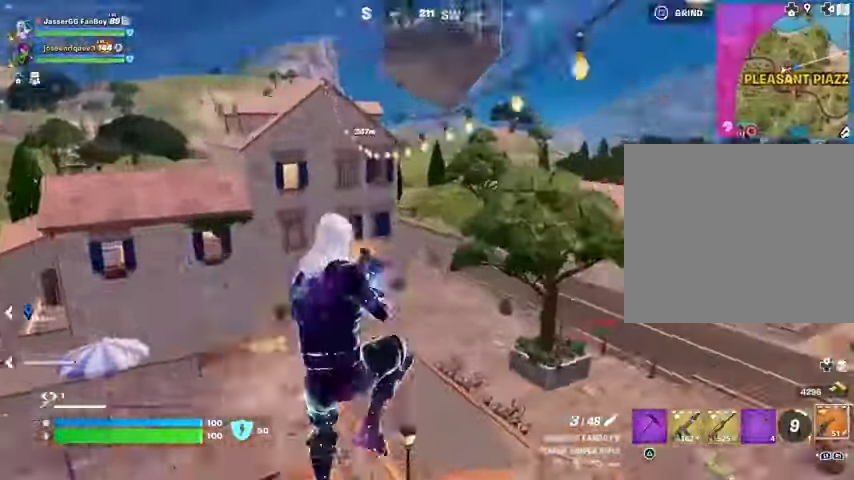
{"buttons": [], "left_stick": "up", "right_stick": "center", "events": [[67, "right_stick", "center"], [100, "left_stick", "up"], [133, "SQUARE", "down"], [200, "SQUARE", "up"], [200, "right_stick", "down-left"], [300, "right_stick", "center"]]}
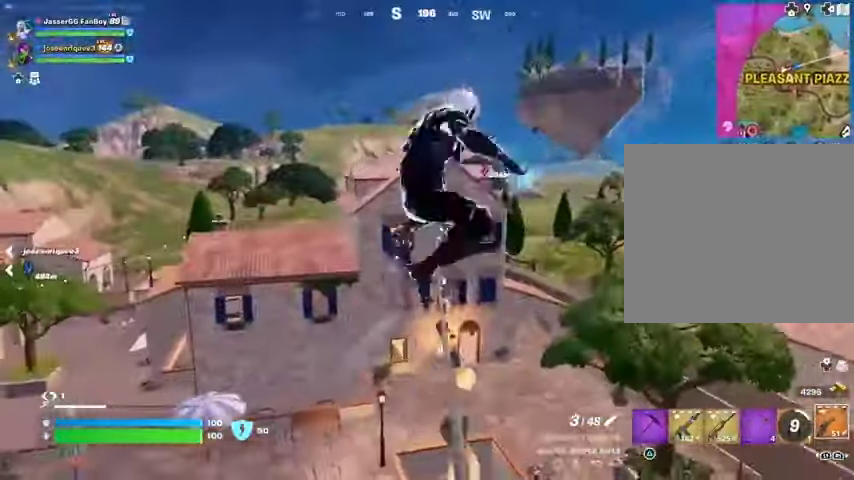
{"buttons": [], "left_stick": "up-right", "right_stick": "center", "events": [[167, "right_stick", "left"], [267, "left_stick", "up-right"], [300, "right_stick", "center"]]}
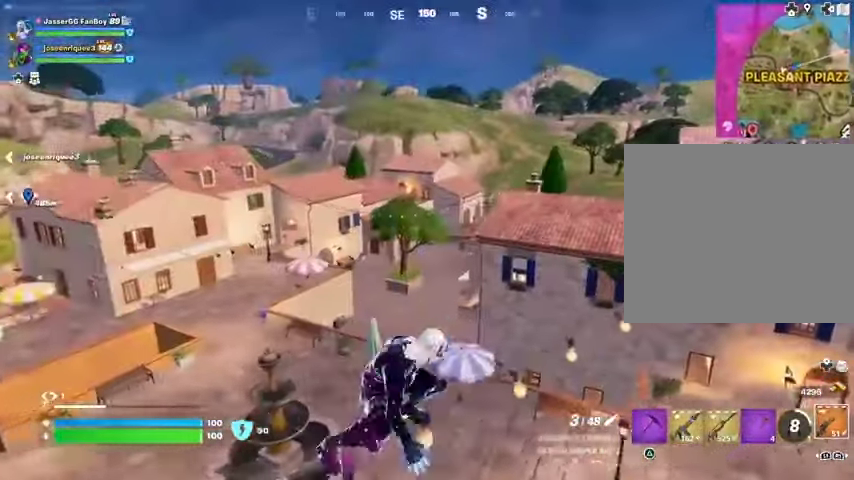
{"buttons": [], "left_stick": "up-right", "right_stick": "center", "events": []}
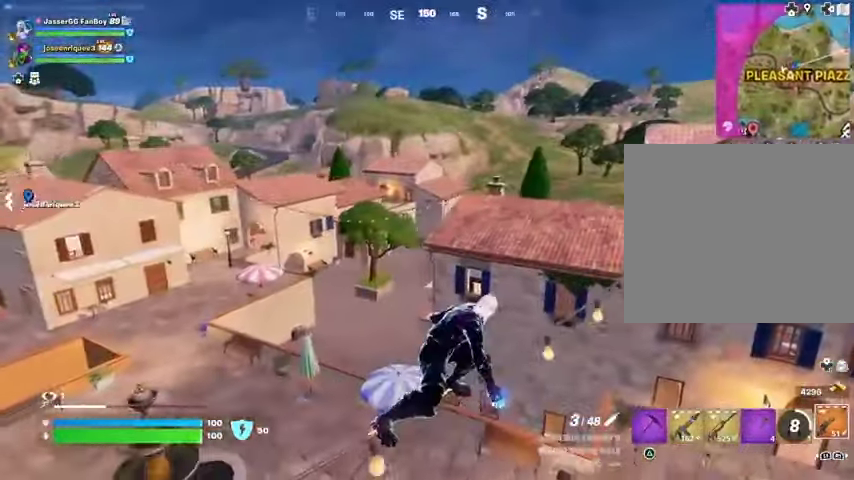
{"buttons": [], "left_stick": "up-right", "right_stick": "center", "events": [[67, "right_stick", "left"], [200, "right_stick", "center"]]}
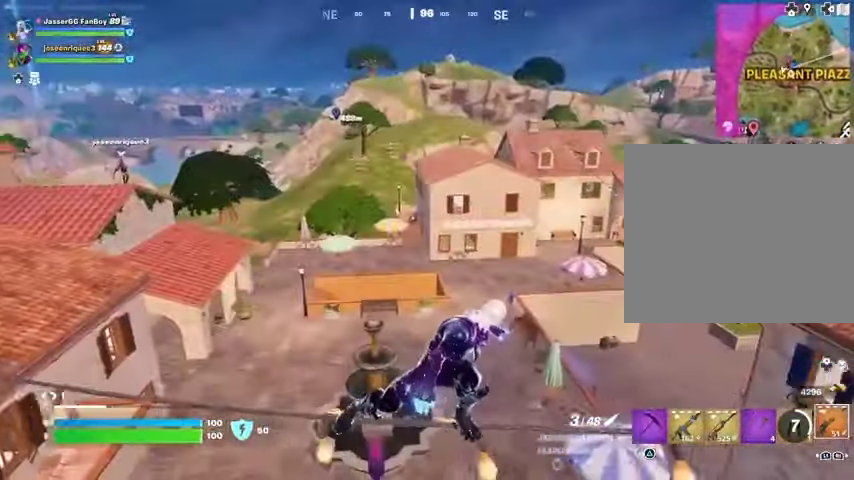
{"buttons": [], "left_stick": "up-right", "right_stick": "right", "events": [[367, "right_stick", "right"]]}
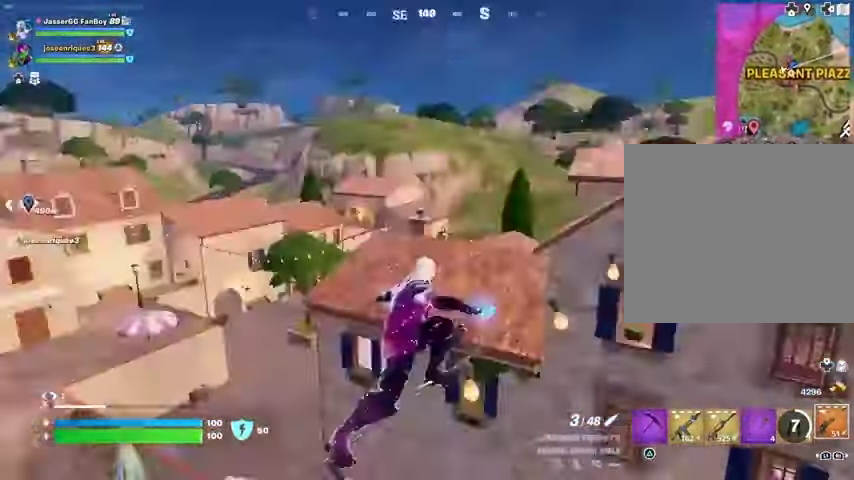
{"buttons": [], "left_stick": "up-right", "right_stick": "center", "events": [[67, "right_stick", "center"]]}
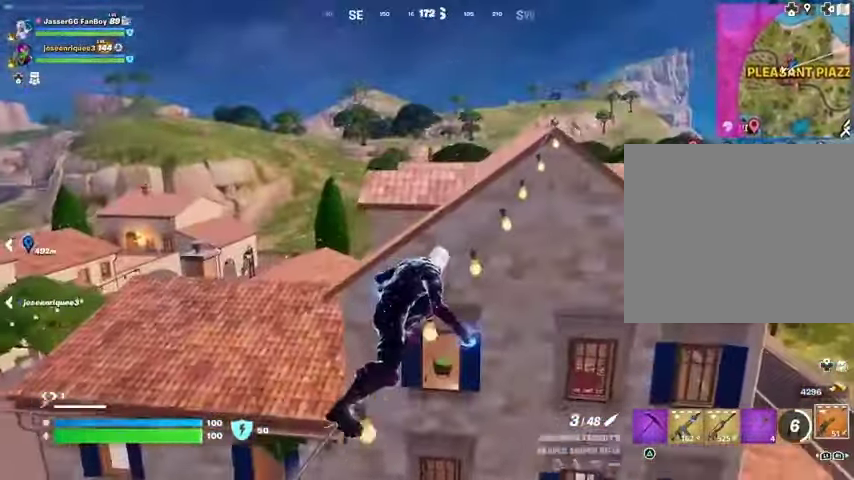
{"buttons": [], "left_stick": "up-right", "right_stick": "center", "events": []}
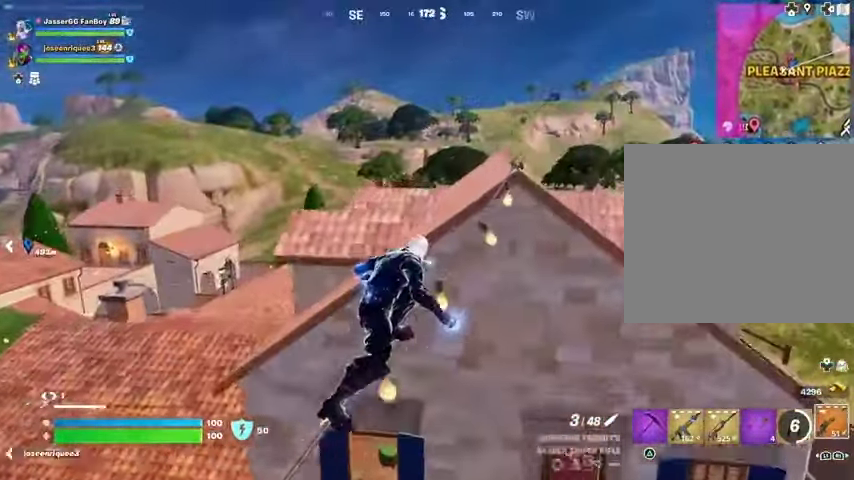
{"buttons": [], "left_stick": "up-right", "right_stick": "center", "events": [[400, "CROSS", "down"], [500, "CROSS", "up"]]}
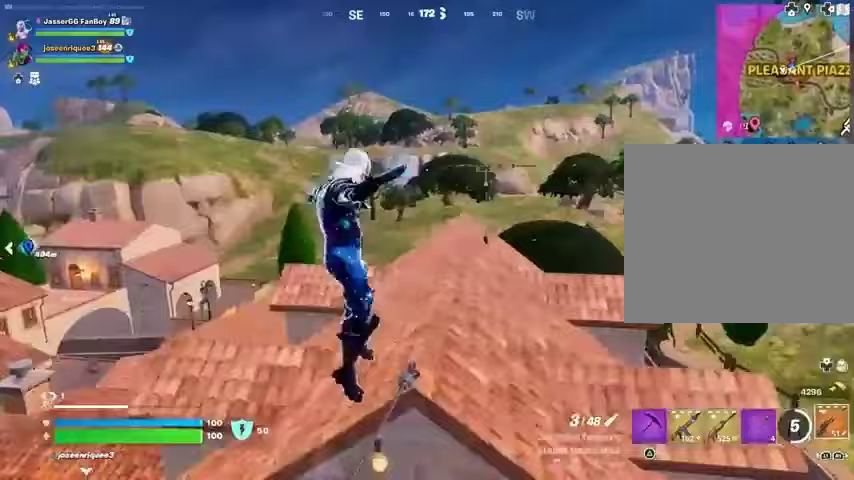
{"buttons": [], "left_stick": "up", "right_stick": "center", "events": [[100, "left_stick", "up"]]}
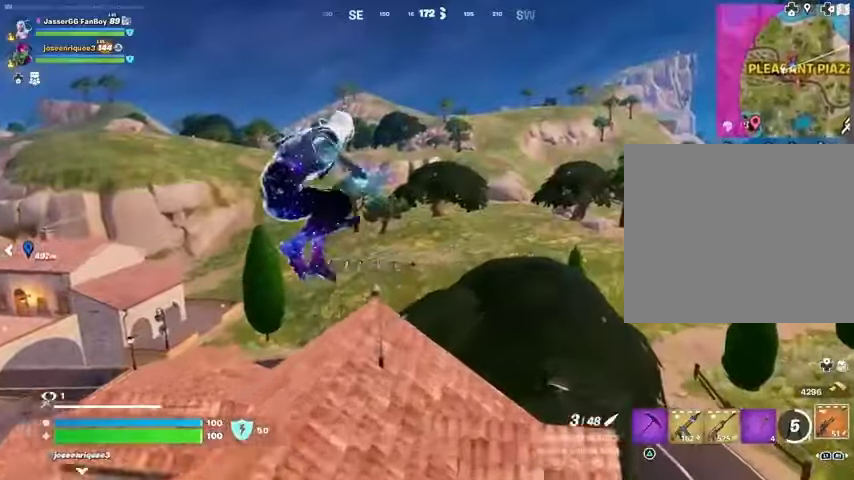
{"buttons": [], "left_stick": "down-right", "right_stick": "center", "events": [[167, "right_stick", "right"], [200, "left_stick", "up-left"], [300, "right_stick", "center"], [333, "left_stick", "center"], [400, "left_stick", "down-right"]]}
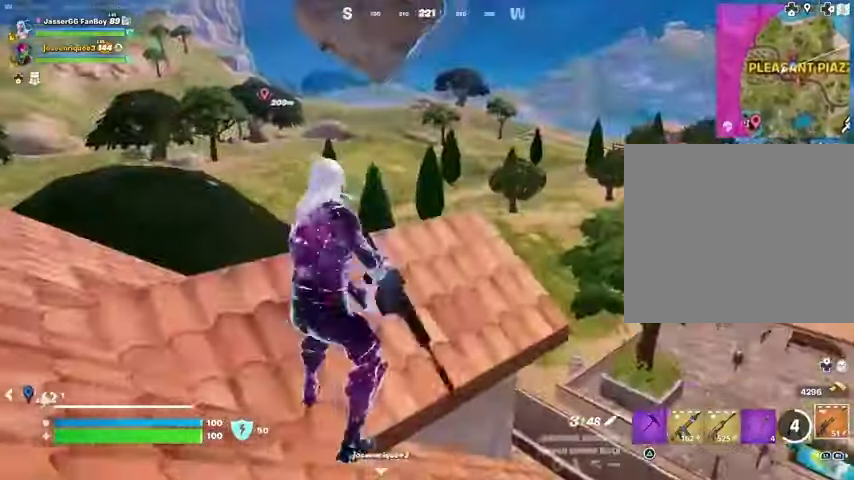
{"buttons": [], "left_stick": "left", "right_stick": "center", "events": [[33, "CROSS", "down"], [100, "CROSS", "up"], [167, "left_stick", "left"], [200, "right_stick", "right"], [367, "right_stick", "center"]]}
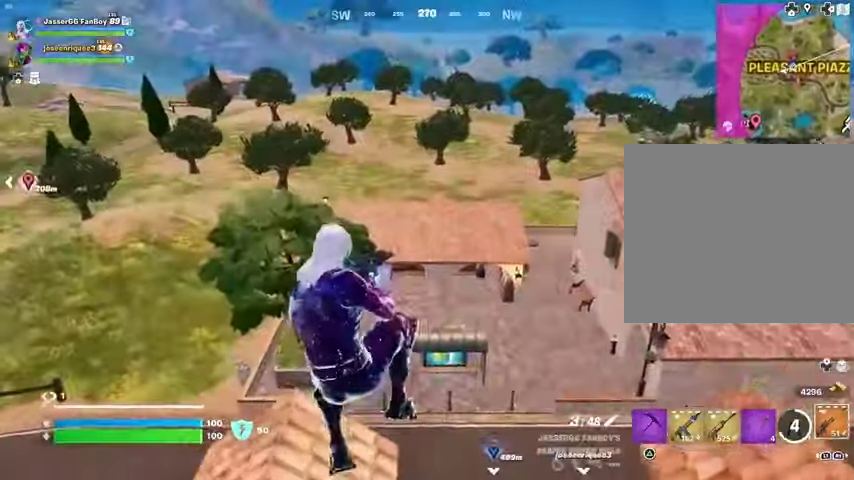
{"buttons": [], "left_stick": "left", "right_stick": "center", "events": [[333, "right_stick", "right"], [433, "right_stick", "center"]]}
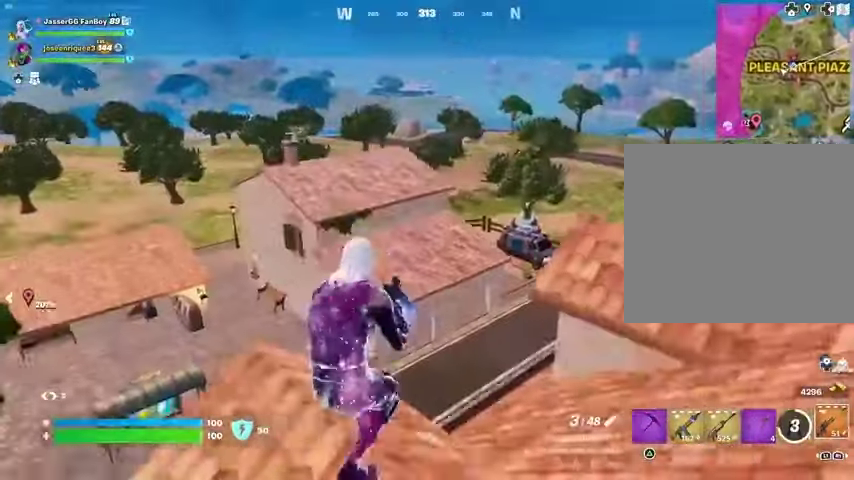
{"buttons": [], "left_stick": "down", "right_stick": "center", "events": [[133, "left_stick", "right"], [267, "CROSS", "down"], [333, "CROSS", "up"], [400, "left_stick", "down"]]}
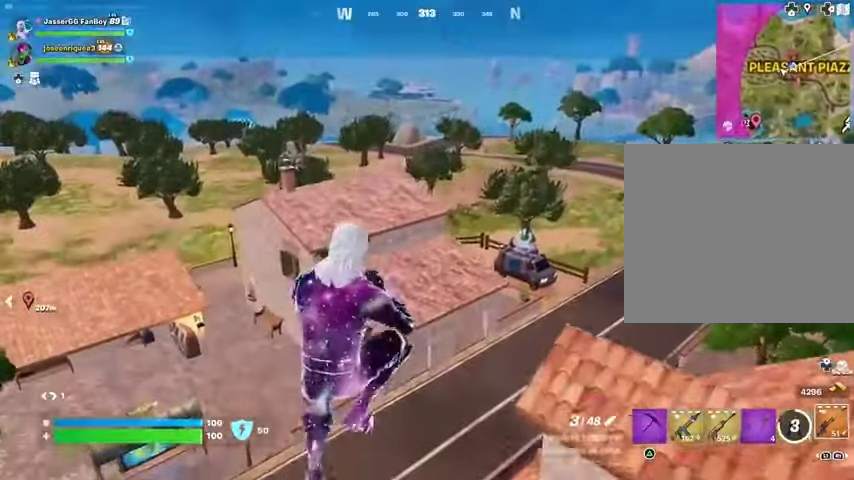
{"buttons": [], "left_stick": "down-left", "right_stick": "center", "events": [[100, "left_stick", "down-left"], [267, "right_stick", "left"], [400, "right_stick", "center"]]}
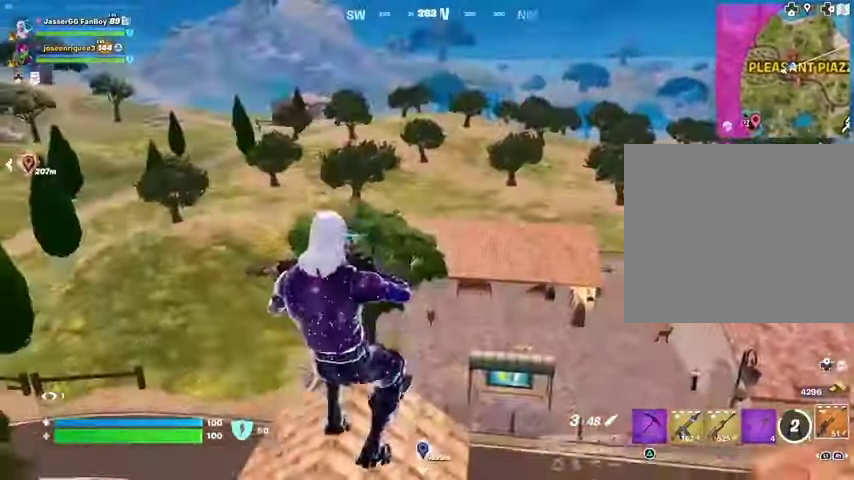
{"buttons": [], "left_stick": "down-left", "right_stick": "left", "events": [[200, "CROSS", "down"], [300, "CROSS", "up"], [467, "right_stick", "left"]]}
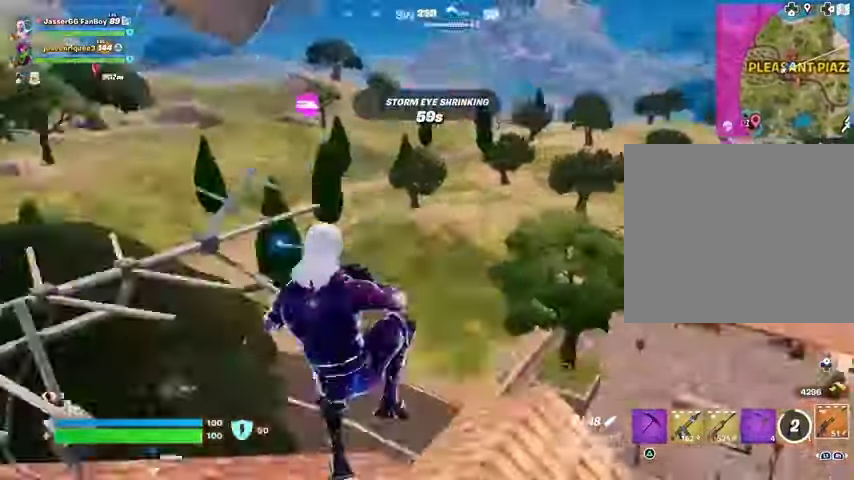
{"buttons": [], "left_stick": "left", "right_stick": "center", "events": [[67, "left_stick", "left"], [133, "right_stick", "center"], [300, "right_stick", "left"], [500, "right_stick", "center"]]}
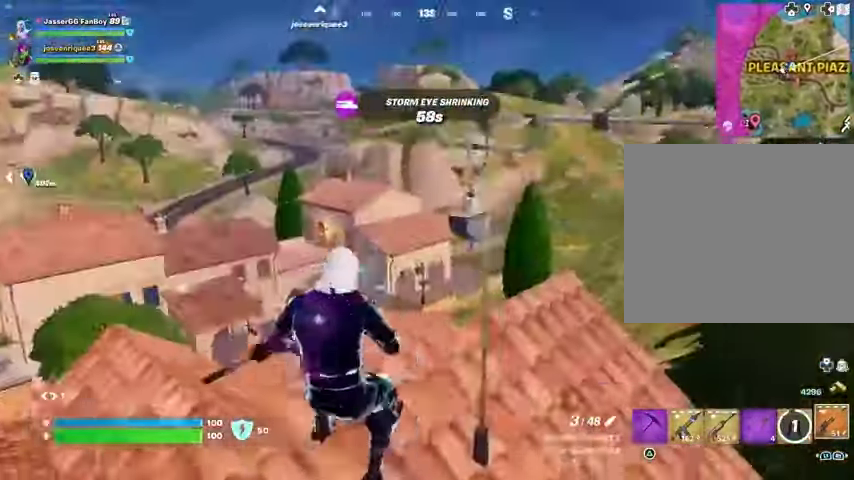
{"buttons": [], "left_stick": "up-right", "right_stick": "center", "events": [[167, "left_stick", "up-left"], [267, "left_stick", "up"], [267, "right_stick", "left"], [400, "right_stick", "center"], [433, "left_stick", "up-right"]]}
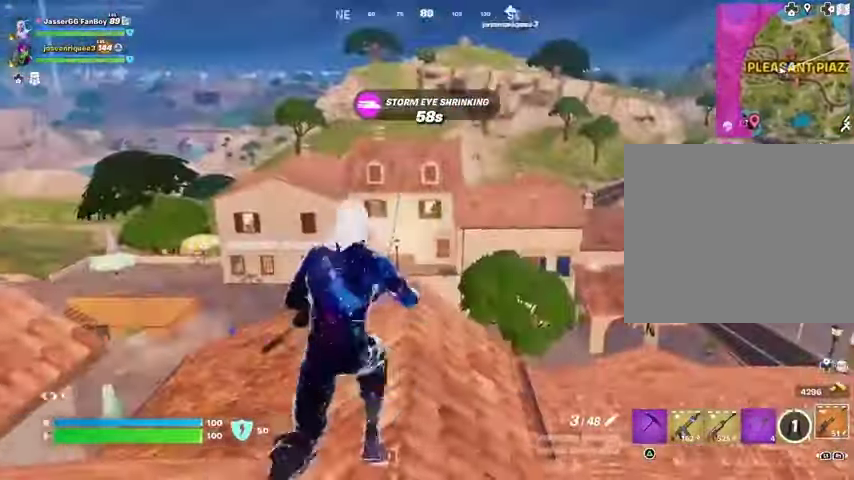
{"buttons": [], "left_stick": "up-left", "right_stick": "center", "events": [[167, "left_stick", "up"], [267, "left_stick", "up-left"]]}